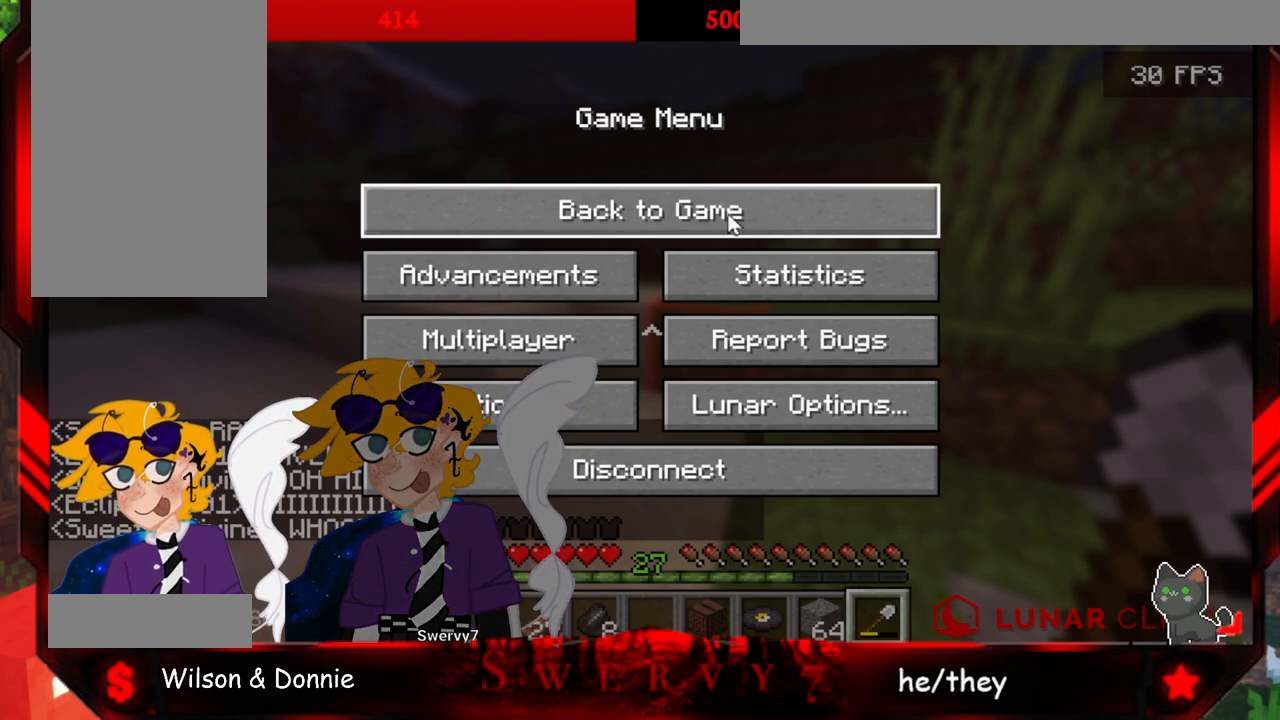
Gameplay with keyboard and mouse; each line is a JSON object with the keys and mouse buttons held at the frame after it. "events" lists presses ("down") and releases ("up") of "a", "d", "s", "space", "w", "mouse_left" and "mouse_right" between this image and that frame as [ms after this image, input, new state], when the widget could be followed in between. "mouse_left", "mouse_right" = the "left", "right" buttons of the "mouse" list. No other keys are recorded. Fast repeated clicks can show as one long hold. Mouse movement is not recorded.
{"keys": [], "mouse": [], "events": [[67, "mouse_left", "down"], [200, "mouse_left", "up"]]}
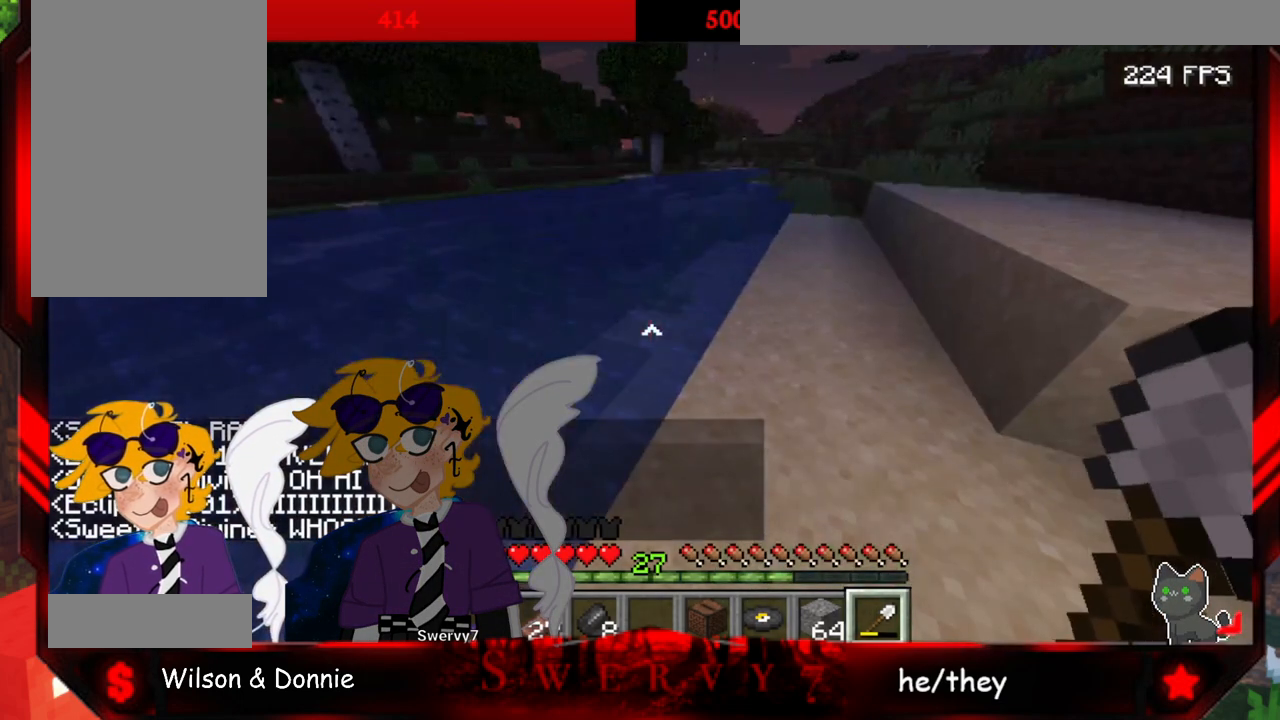
{"keys": [], "mouse": [], "events": []}
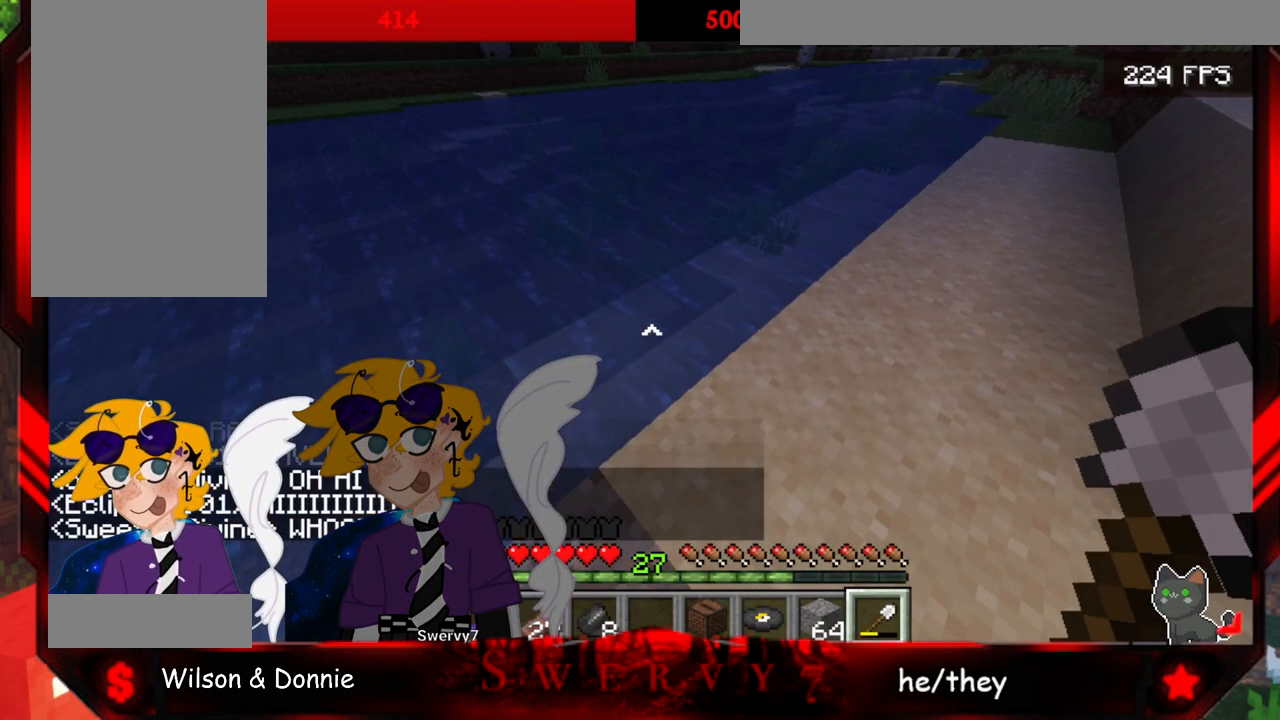
{"keys": [], "mouse": [], "events": []}
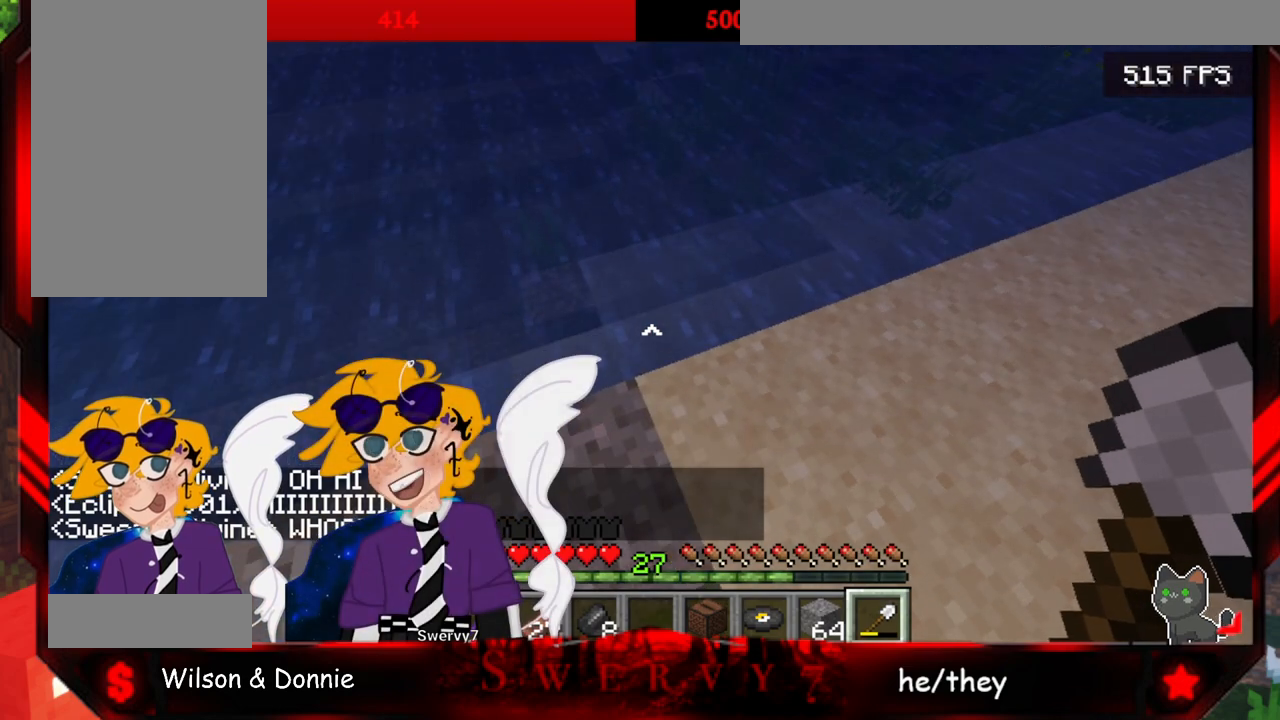
{"keys": [], "mouse": [], "events": []}
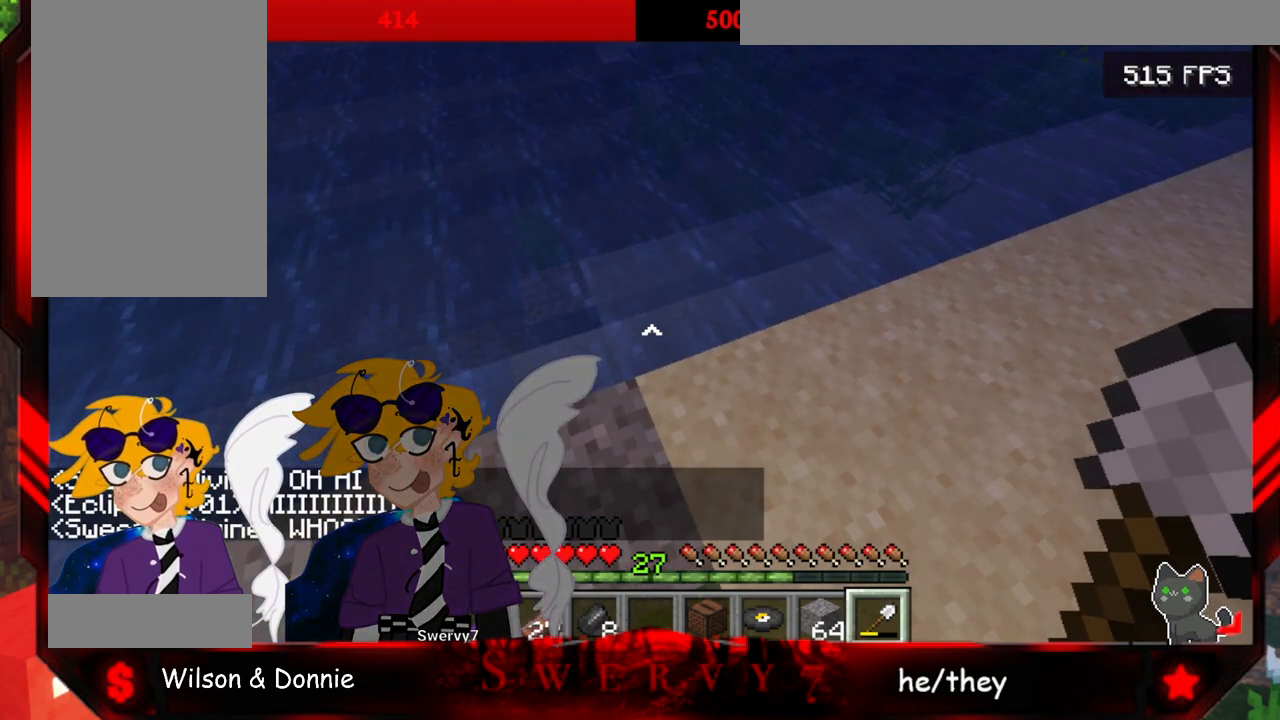
{"keys": [], "mouse": [], "events": []}
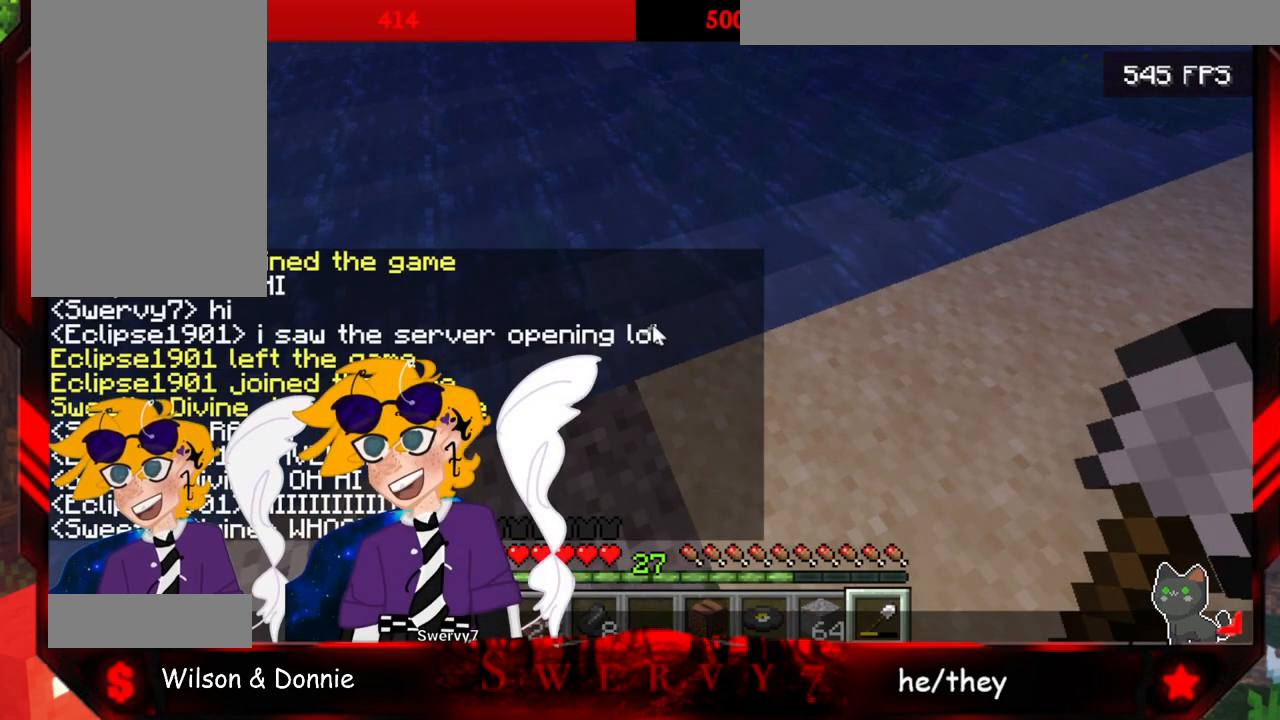
{"keys": [], "mouse": [], "events": []}
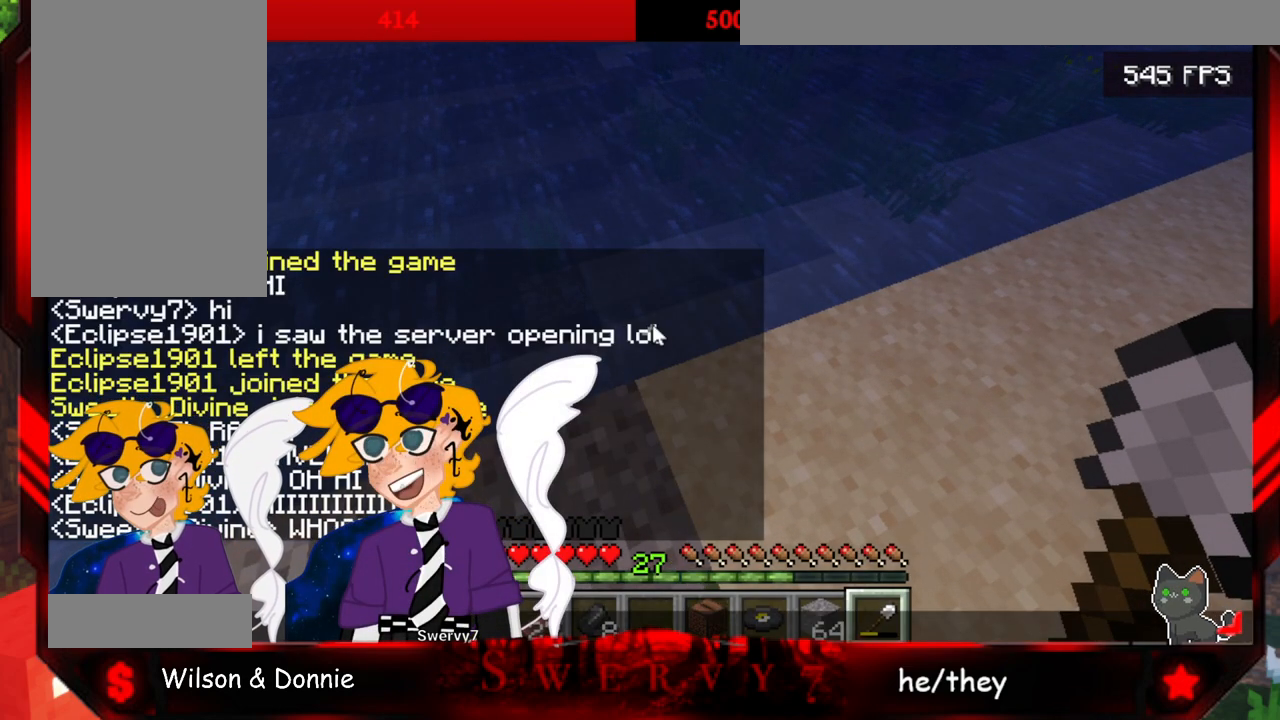
{"keys": [], "mouse": [], "events": []}
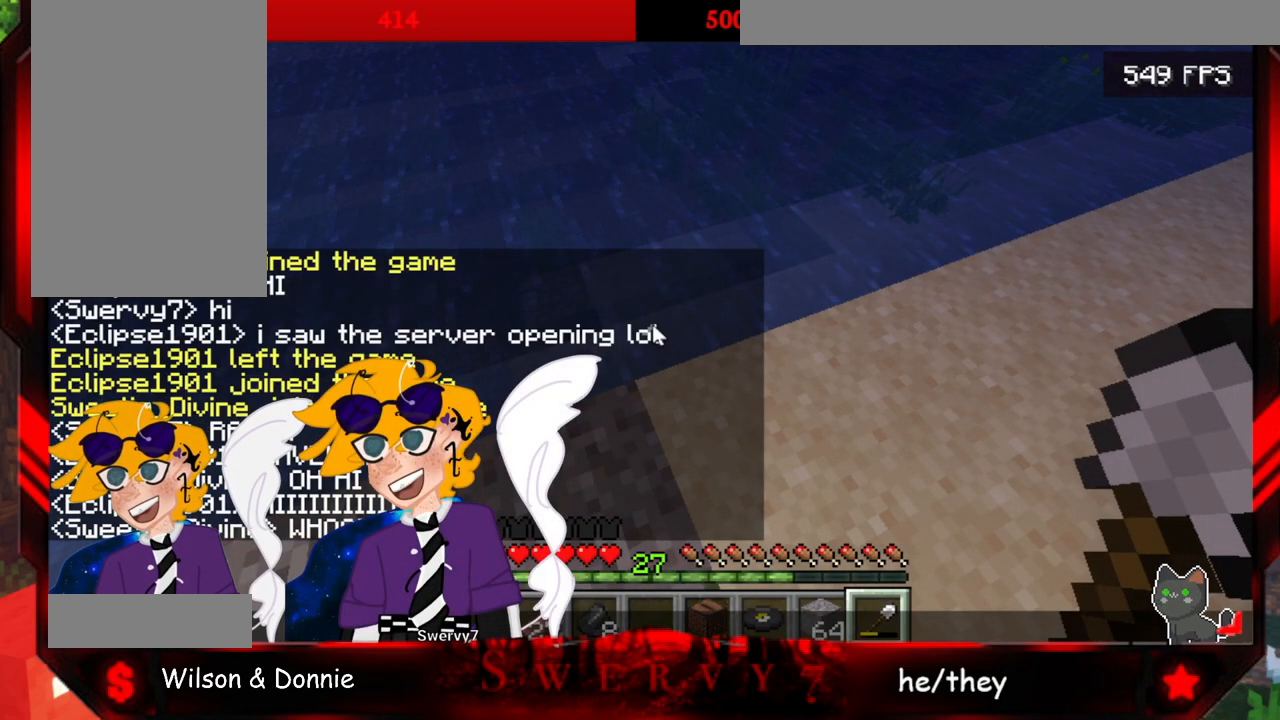
{"keys": [], "mouse": [], "events": []}
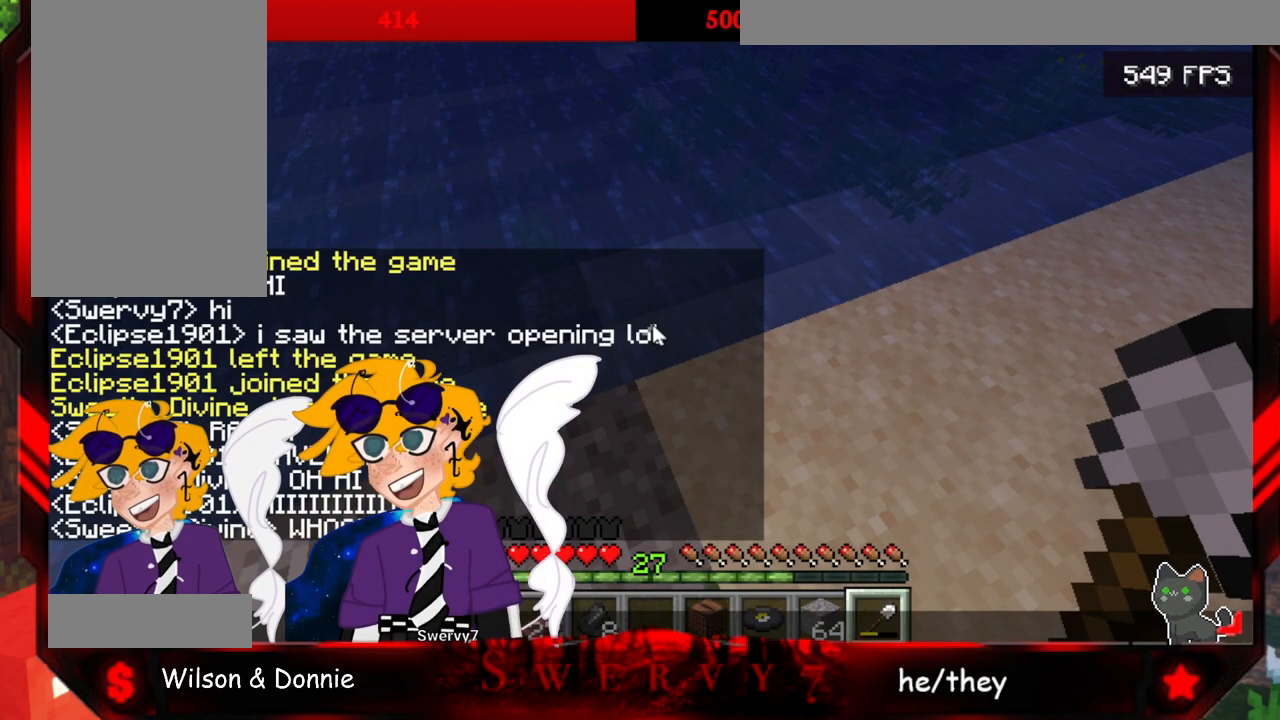
{"keys": [], "mouse": [], "events": []}
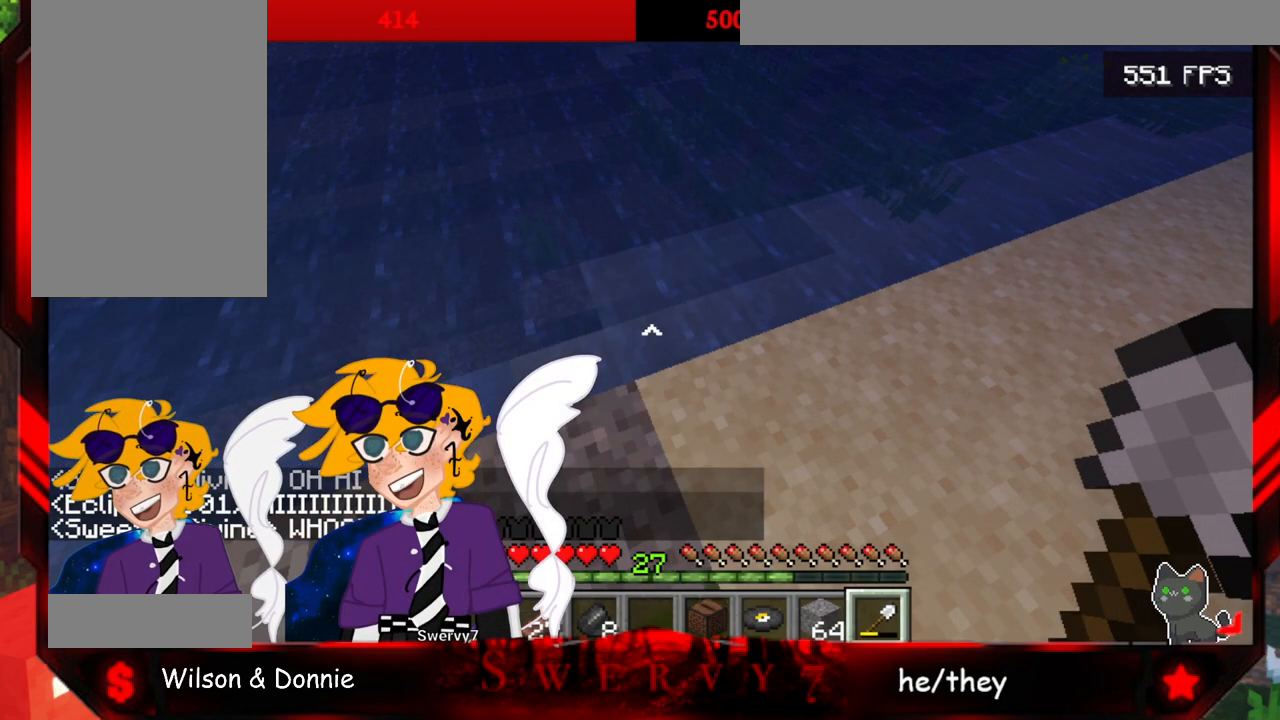
{"keys": ["w"], "mouse": [], "events": [[450, "w", "down"]]}
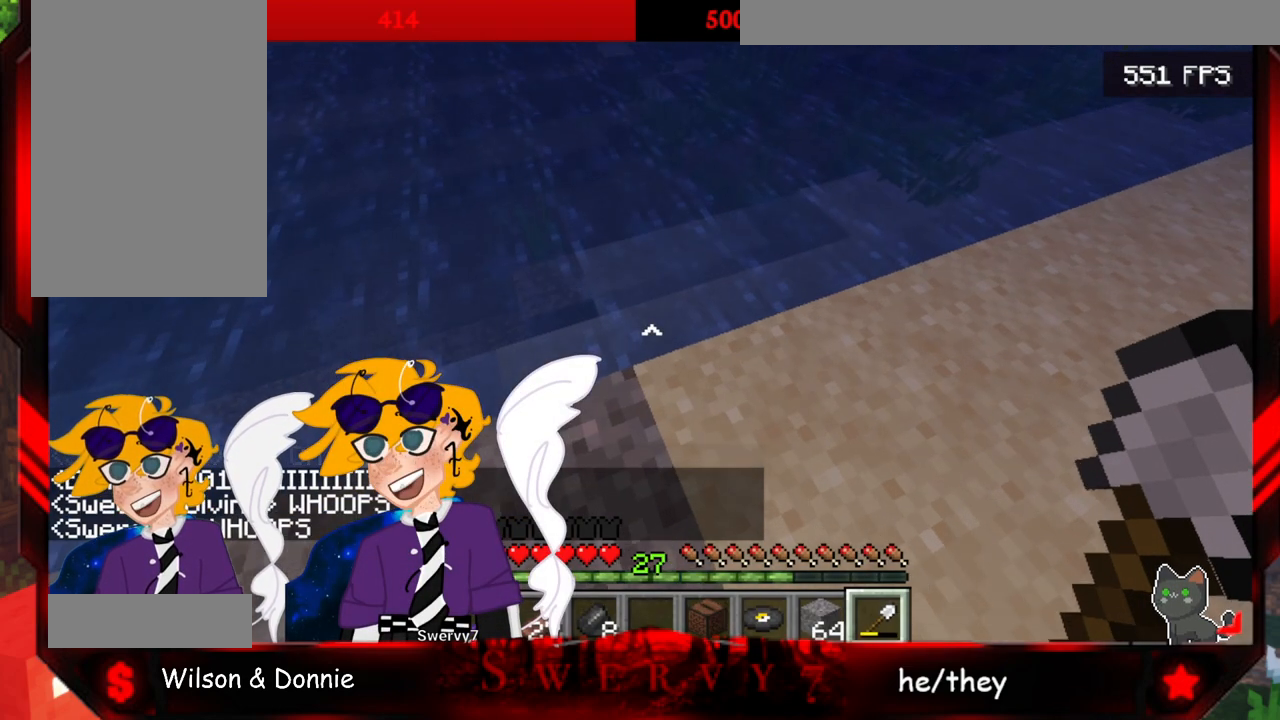
{"keys": [], "mouse": [], "events": [[467, "w", "up"]]}
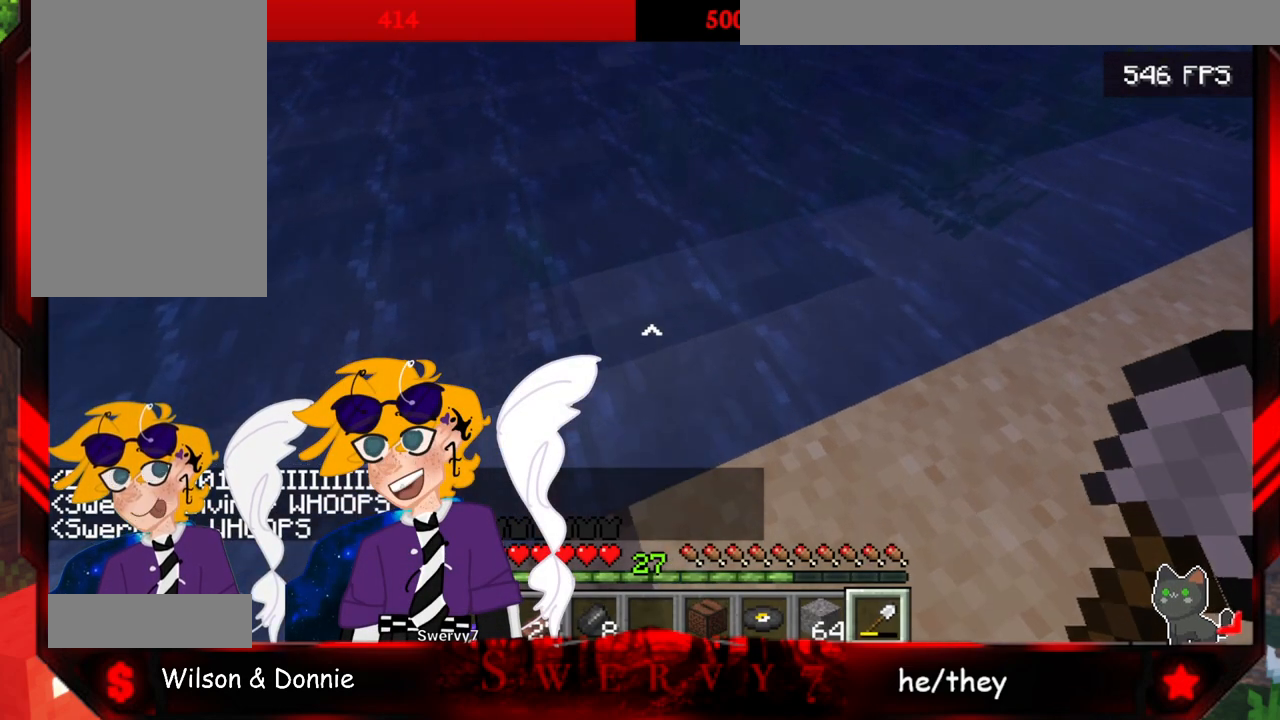
{"keys": [], "mouse": [], "events": []}
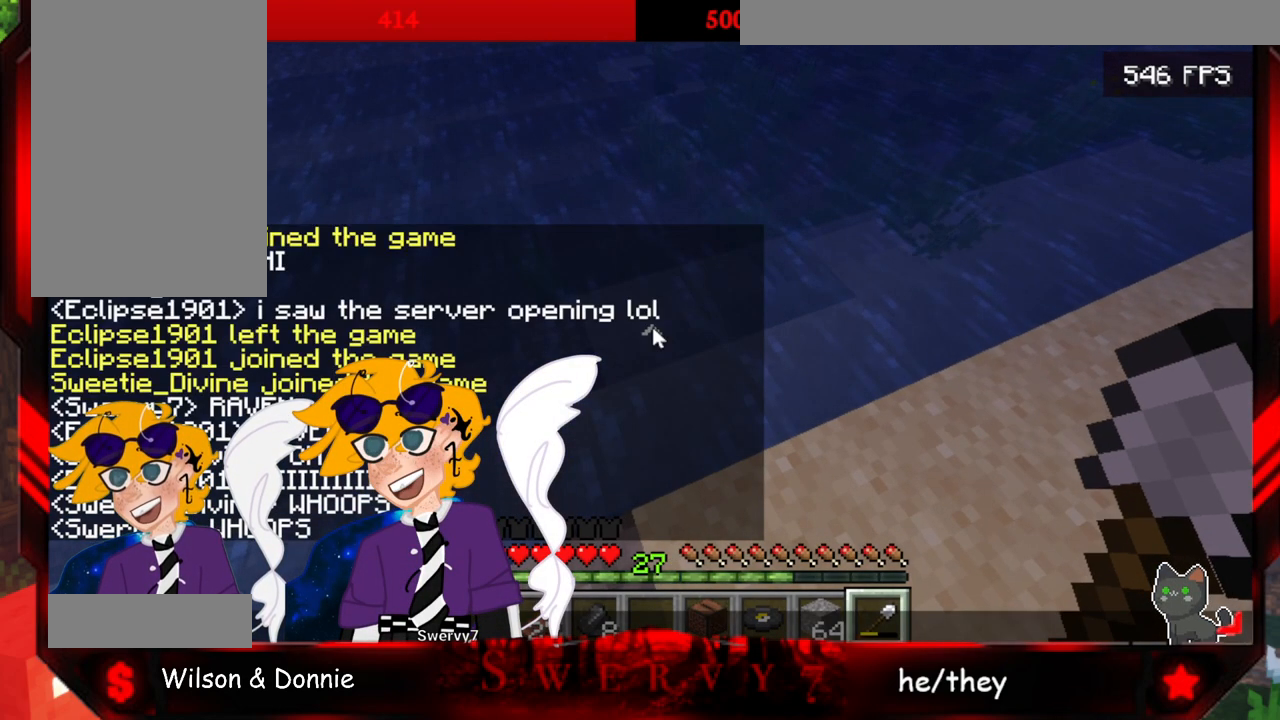
{"keys": ["w"], "mouse": [], "events": [[450, "w", "down"]]}
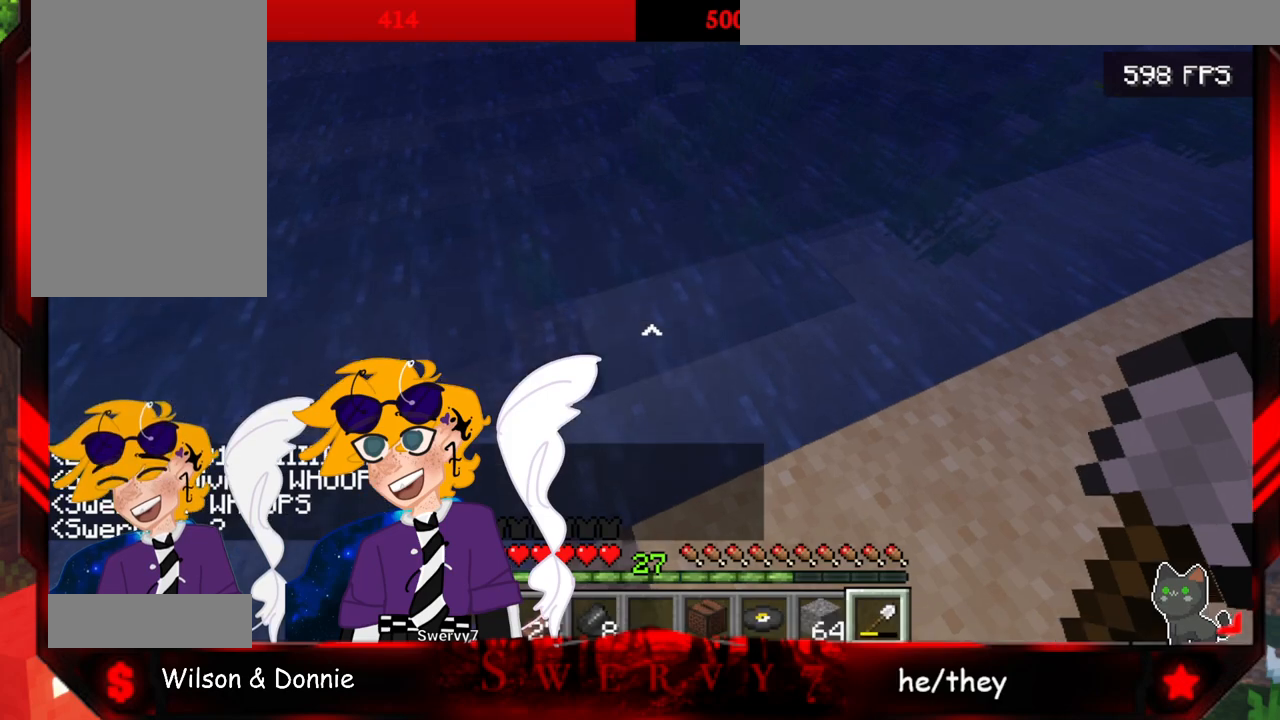
{"keys": [], "mouse": [], "events": [[217, "a", "down"], [317, "w", "up"], [400, "a", "up"]]}
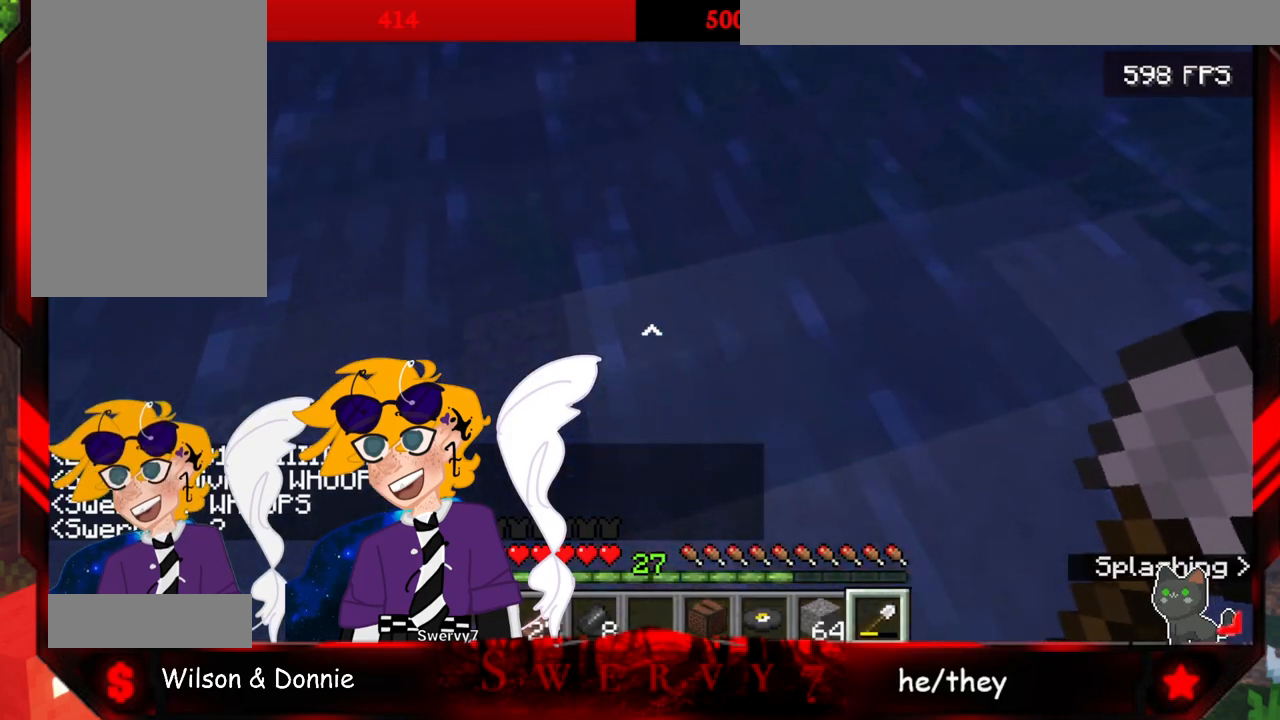
{"keys": ["a", "w"], "mouse": [], "events": [[400, "a", "down"], [483, "w", "down"]]}
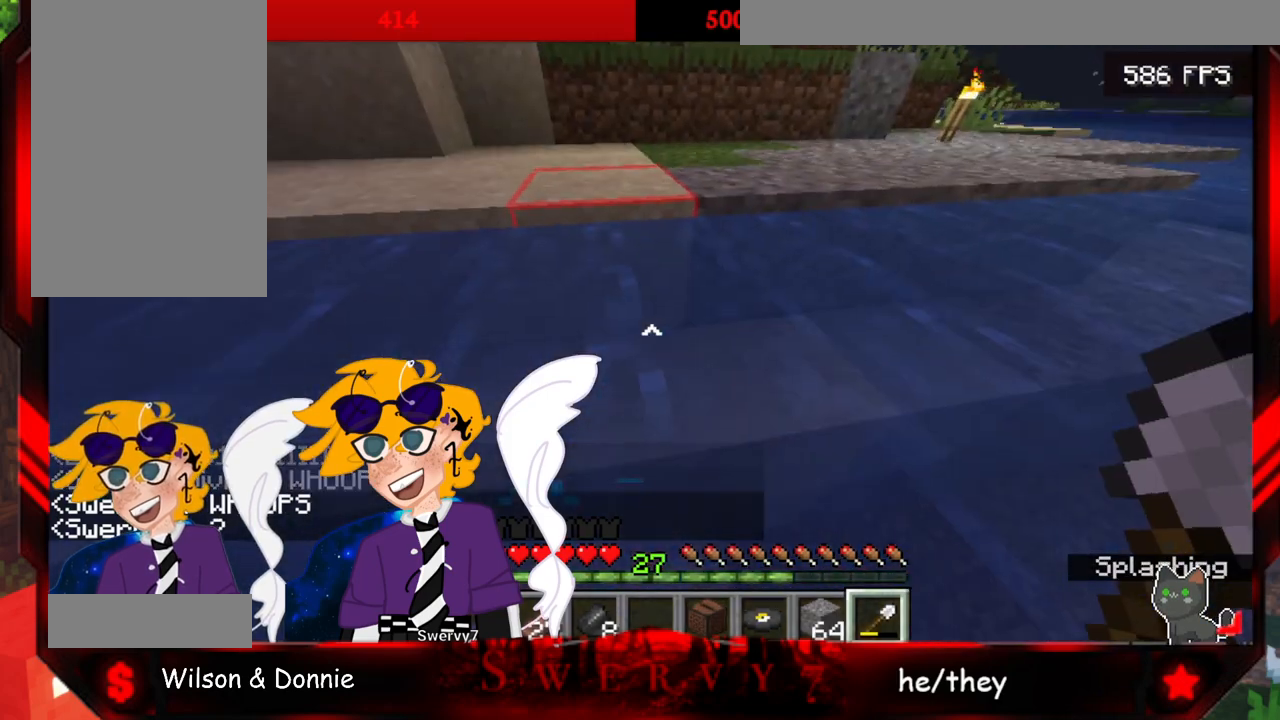
{"keys": ["w"], "mouse": [], "events": [[133, "a", "up"]]}
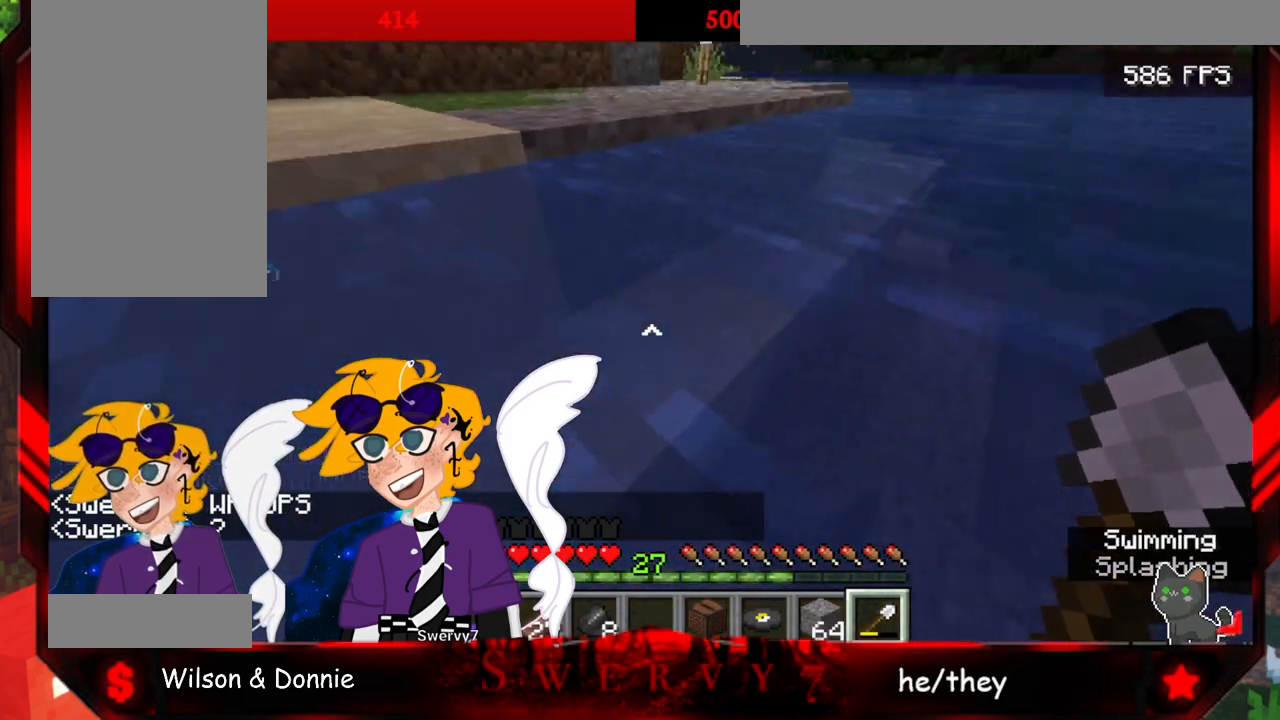
{"keys": ["a", "space", "w"], "mouse": [], "events": [[50, "a", "down"], [50, "space", "down"]]}
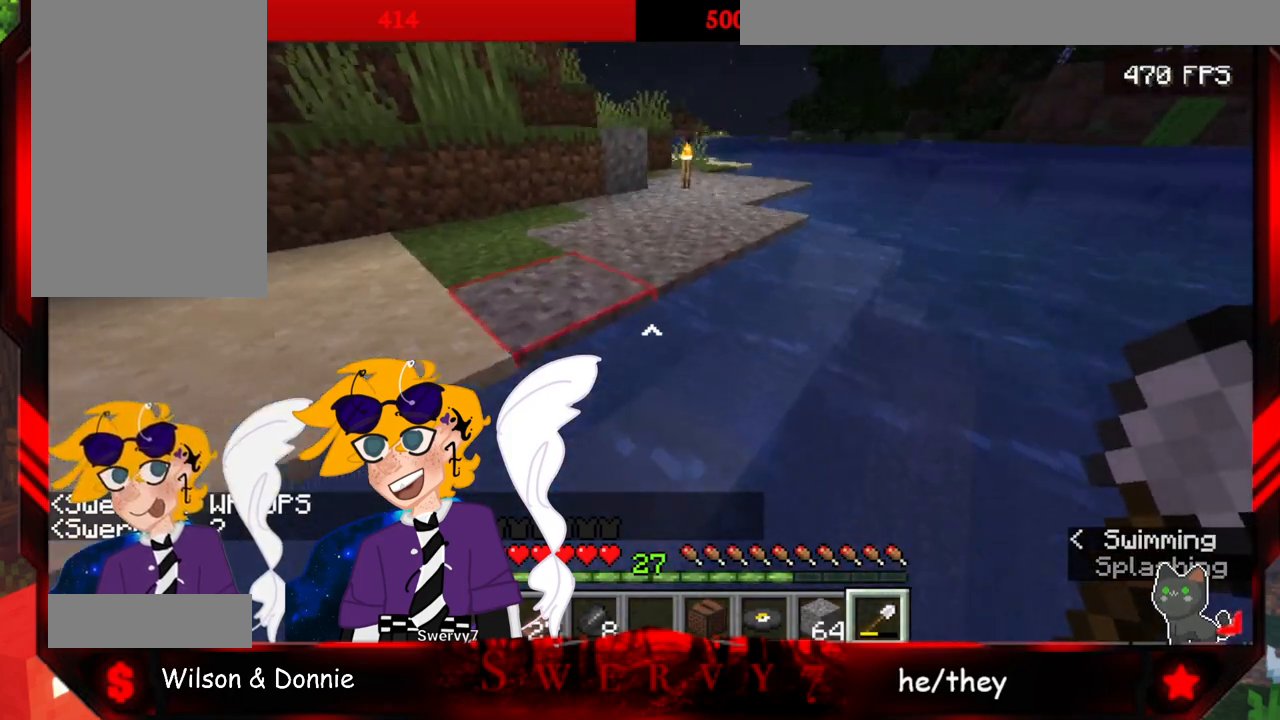
{"keys": ["a", "space", "w"], "mouse": [], "events": []}
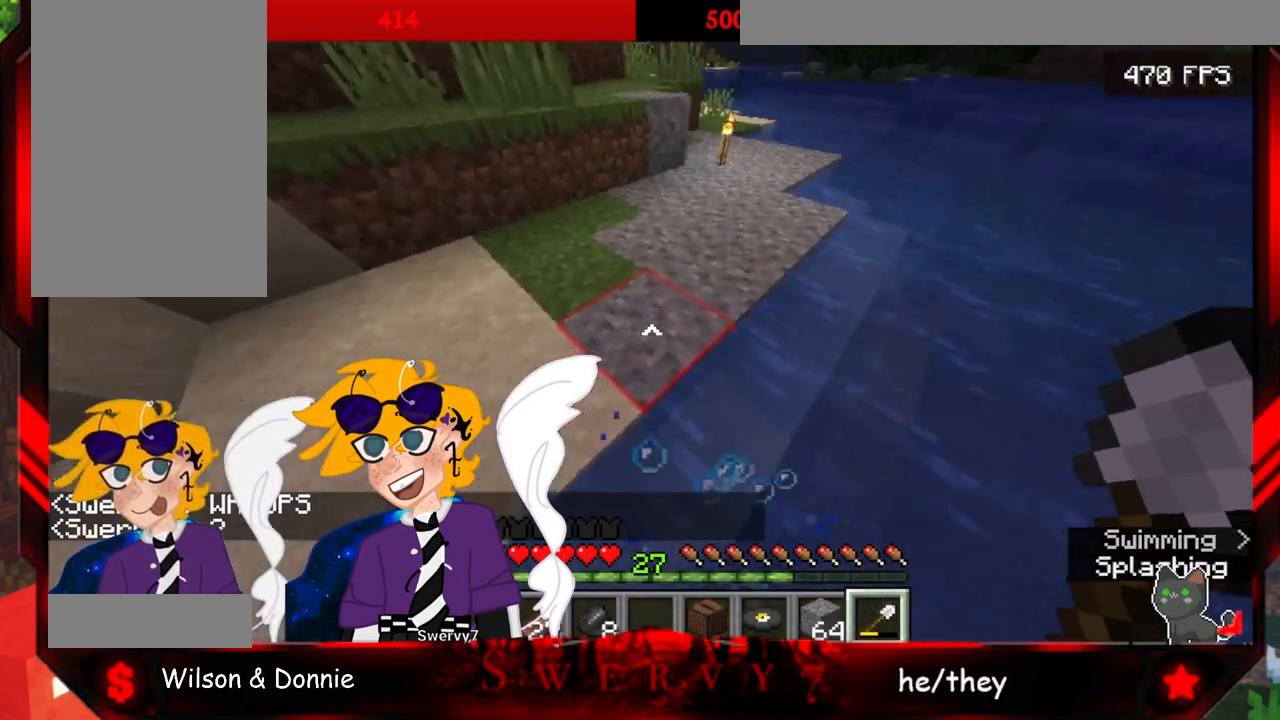
{"keys": ["w"], "mouse": ["left"], "events": [[83, "a", "up"], [83, "space", "up"], [250, "mouse_left", "down"]]}
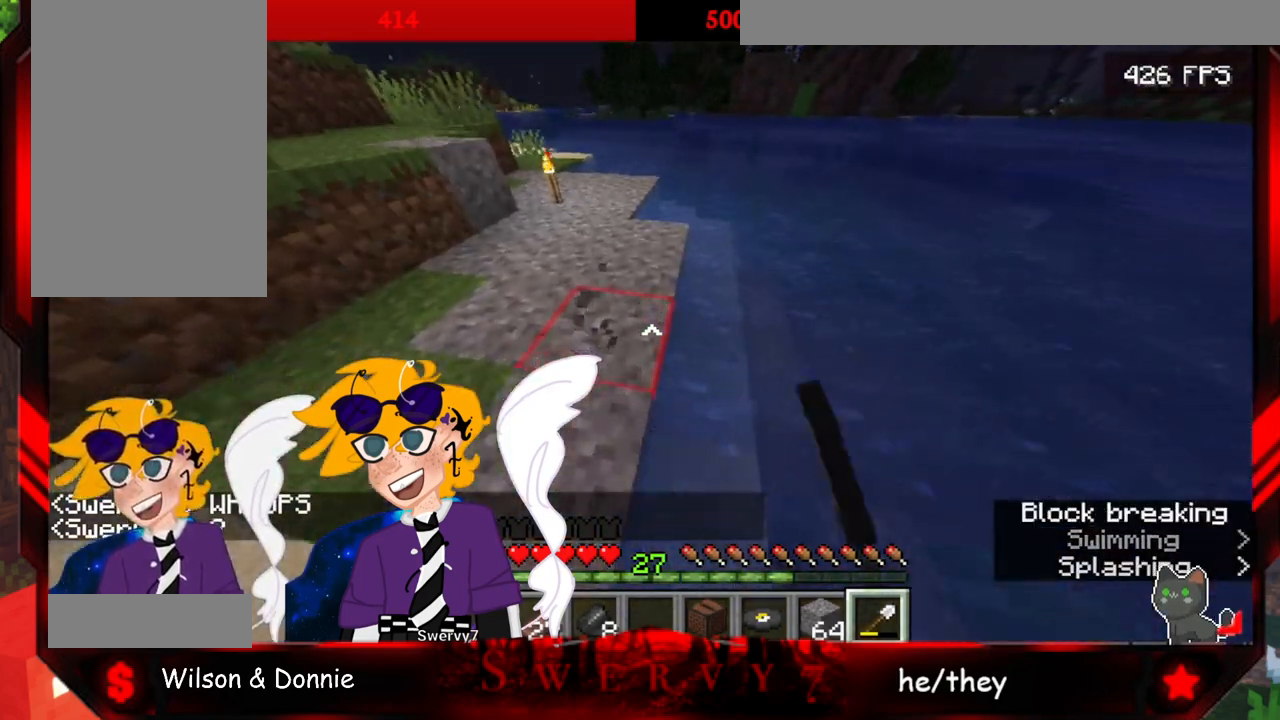
{"keys": ["a", "w"], "mouse": ["left"], "events": [[350, "a", "down"]]}
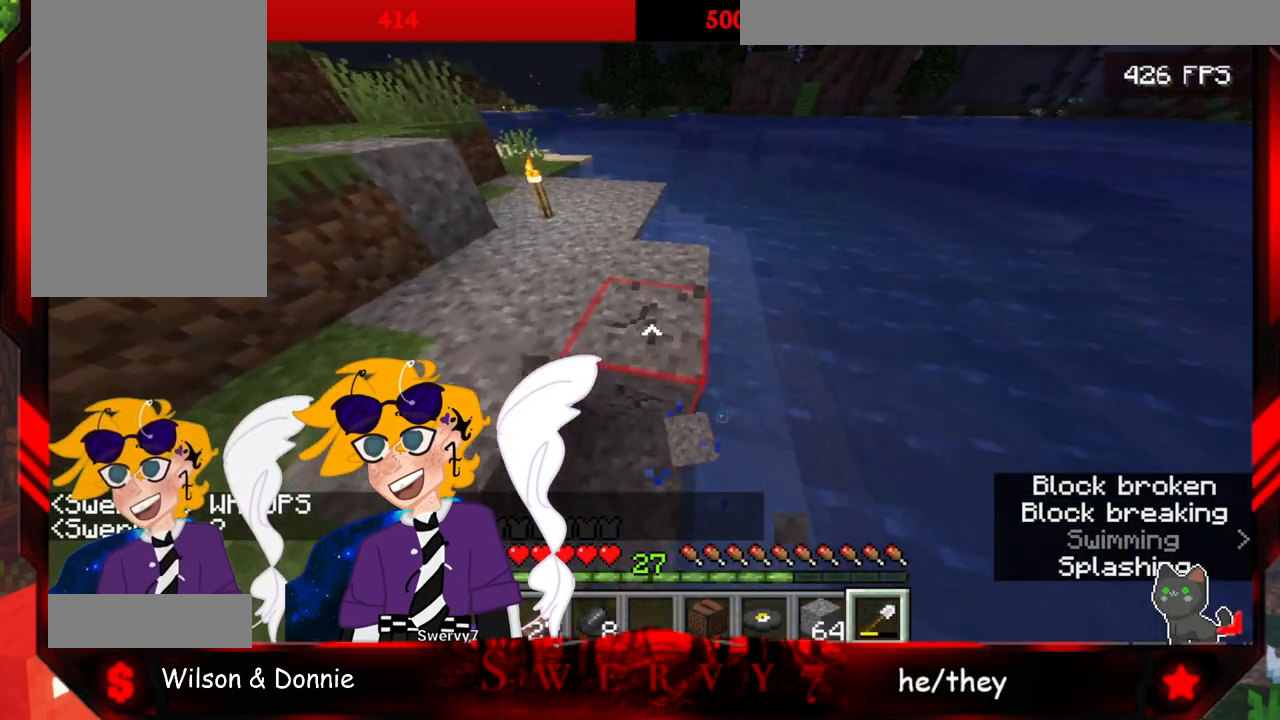
{"keys": ["a", "w"], "mouse": ["left"], "events": []}
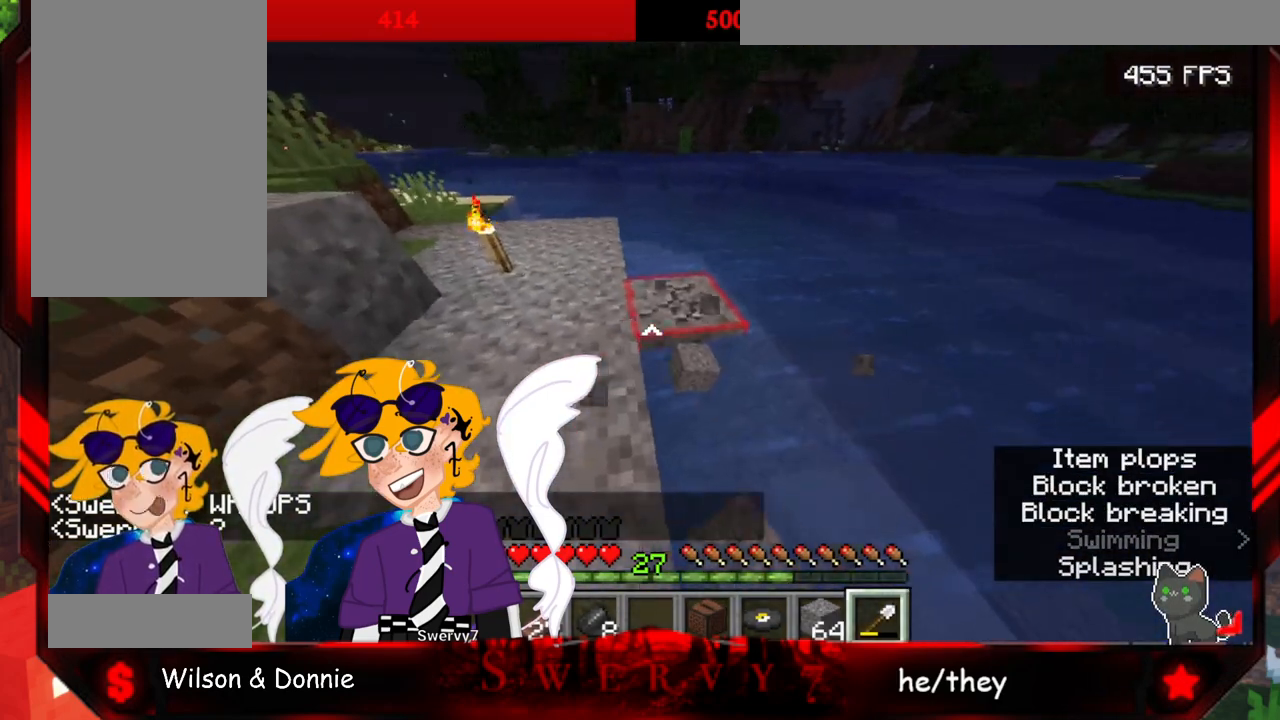
{"keys": ["w"], "mouse": ["left"], "events": [[300, "a", "up"], [317, "w", "up"], [500, "w", "down"]]}